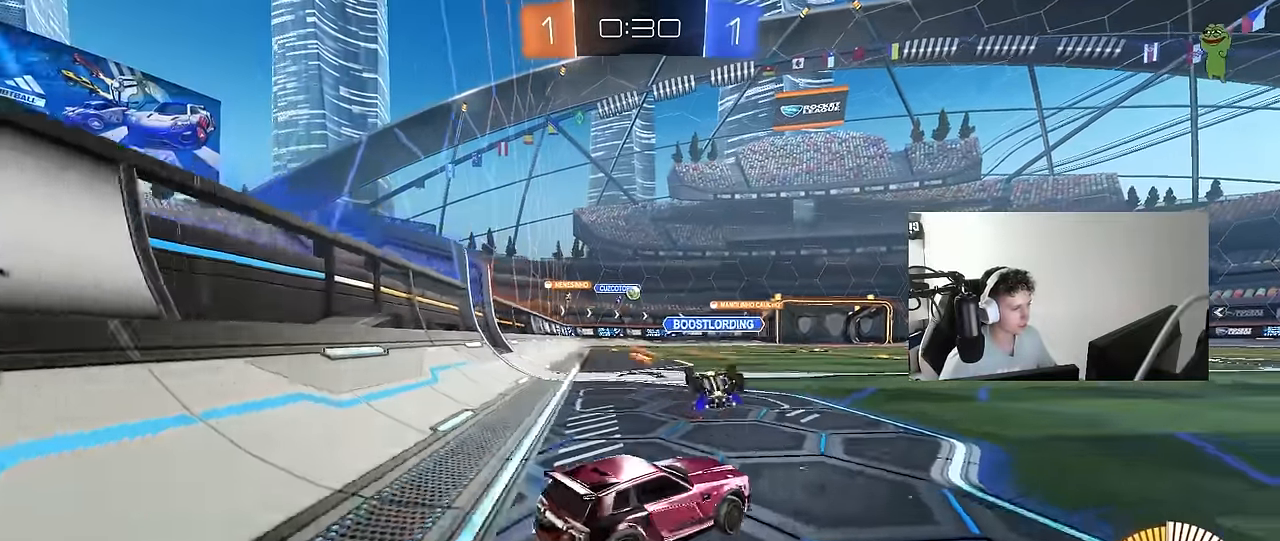
Gameplay with keyboard and mouse; each line is a JSON object with the keys and mouse buttons held at the frame after it. "events" lists presses ("down") and releases ("up") of "1", "2", "3", "4", "5", "a", "alt", "c", "caps_lock", "ctrl", "d", "e", "f", "g", "q", "r", "s", "shift", "space", "t", "tab", "v", "w", "x", "z", "mouse_left", "mouse_wheel" and "mouse_right" between this image and that frame as [ms after this image, input, new state], when the widget could be followed in between. "mouse_left", "mouse_wheel", "mouse_right" = the "left", "wheel", "right" buttons of the "mouse" list. No other keys are recorded. "wheel" means that the mouse wheel is clicked or scrolled. "mouse_move" is the direction in which the mouse moves at that frame (one of eight, or "still"), when it could be read.
{"keys": ["a", "shift"], "mouse": ["left"], "mouse_move": "still", "events": [[50, "d", "down"], [50, "mouse_right", "down"], [100, "a", "down"], [100, "d", "up"], [100, "shift", "down"], [133, "mouse_right", "up"], [183, "mouse_right", "down"], [233, "w", "up"], [283, "s", "down"], [417, "mouse_right", "up"], [467, "s", "up"]]}
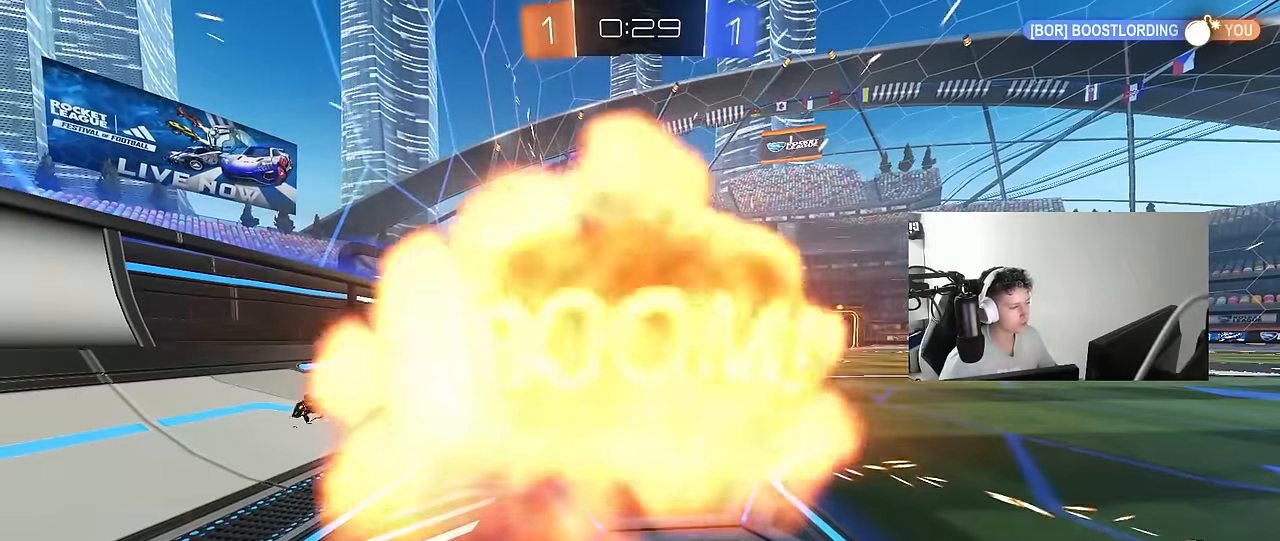
{"keys": [], "mouse": [], "events": [[67, "s", "down"], [350, "a", "up"], [350, "mouse_left", "up"], [350, "s", "up"], [350, "shift", "up"]]}
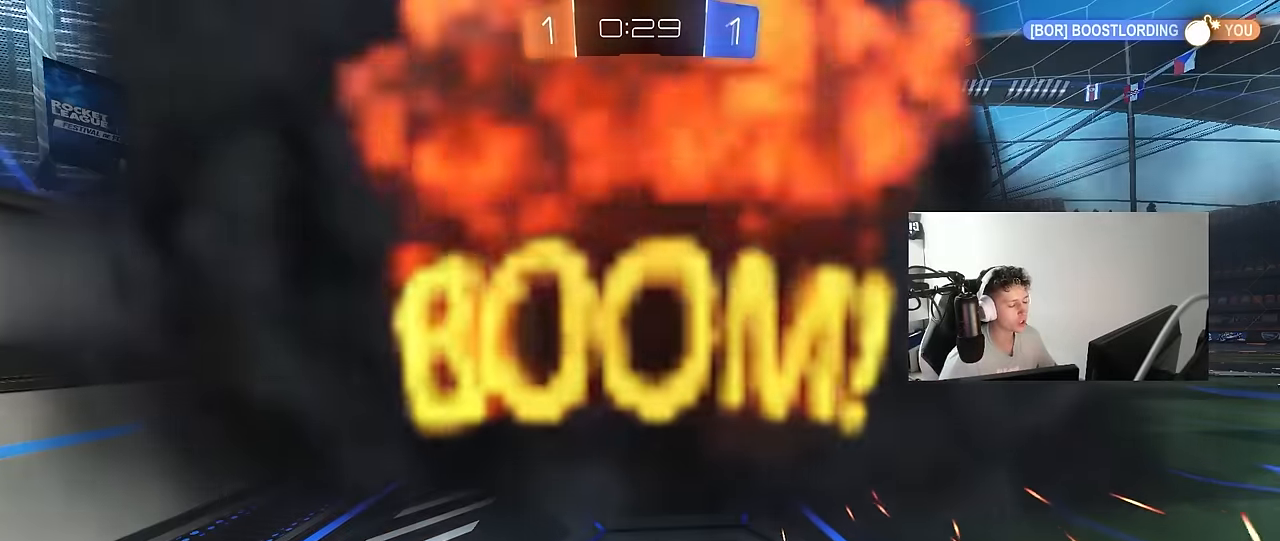
{"keys": [], "mouse": [], "mouse_move": "still", "events": [[33, "mouse_left", "down"], [167, "mouse_left", "up"]]}
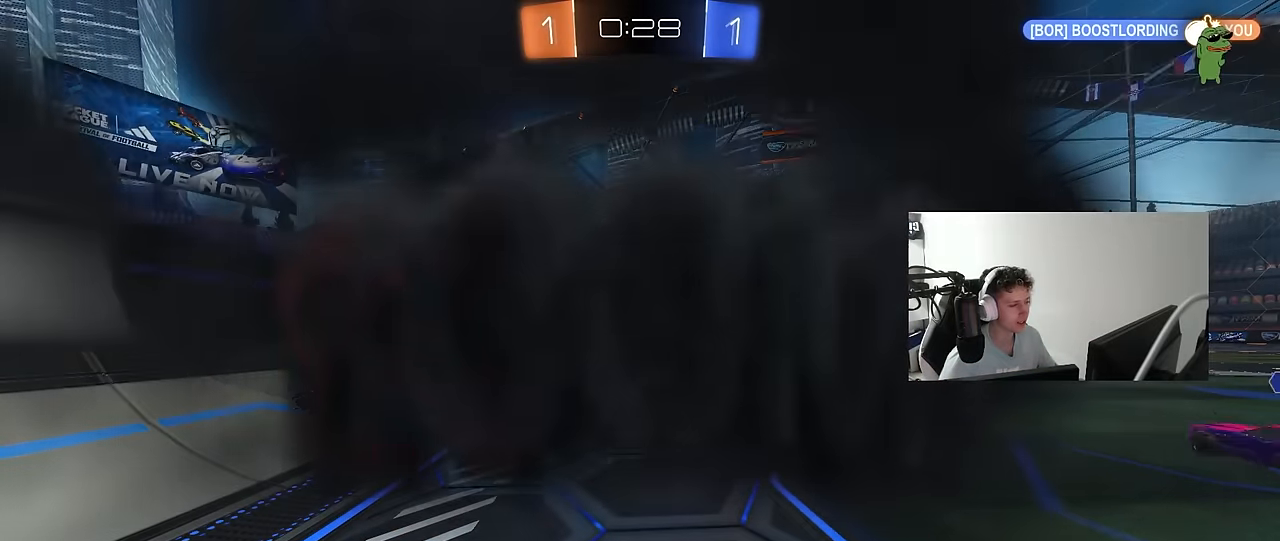
{"keys": [], "mouse": ["right"], "mouse_move": "still", "events": [[183, "mouse_right", "down"], [383, "mouse_right", "up"], [467, "mouse_right", "down"]]}
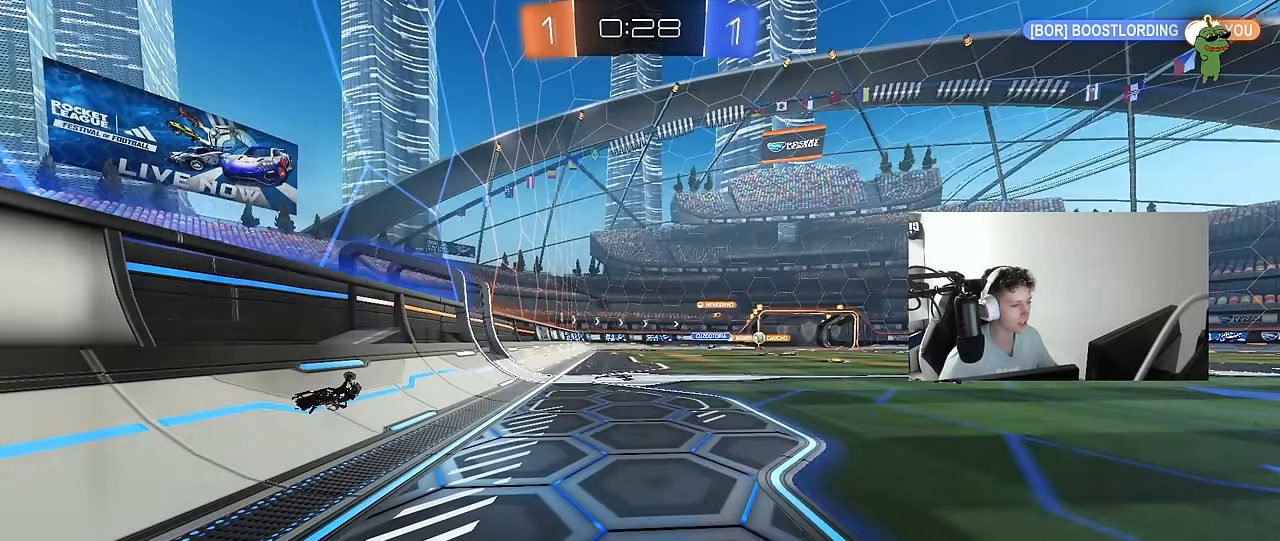
{"keys": [], "mouse": ["right"], "mouse_move": "still", "events": [[117, "mouse_right", "up"], [200, "mouse_right", "down"], [383, "mouse_right", "up"], [433, "mouse_right", "down"]]}
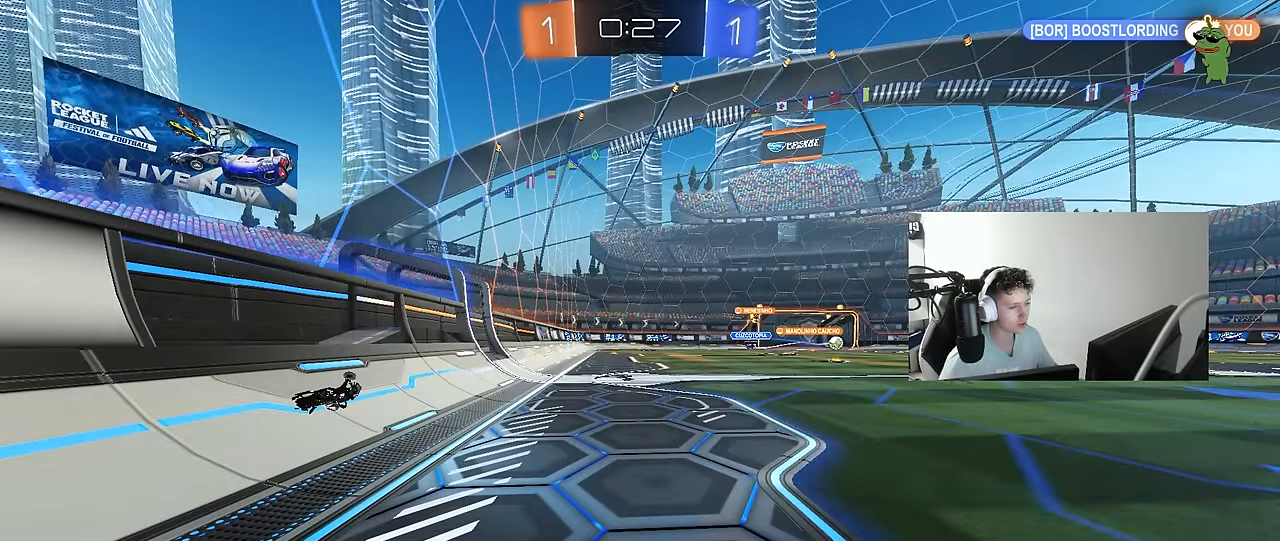
{"keys": [], "mouse": ["right"], "mouse_move": "still", "events": [[117, "mouse_right", "up"], [167, "mouse_right", "down"], [350, "mouse_right", "up"], [450, "mouse_right", "down"]]}
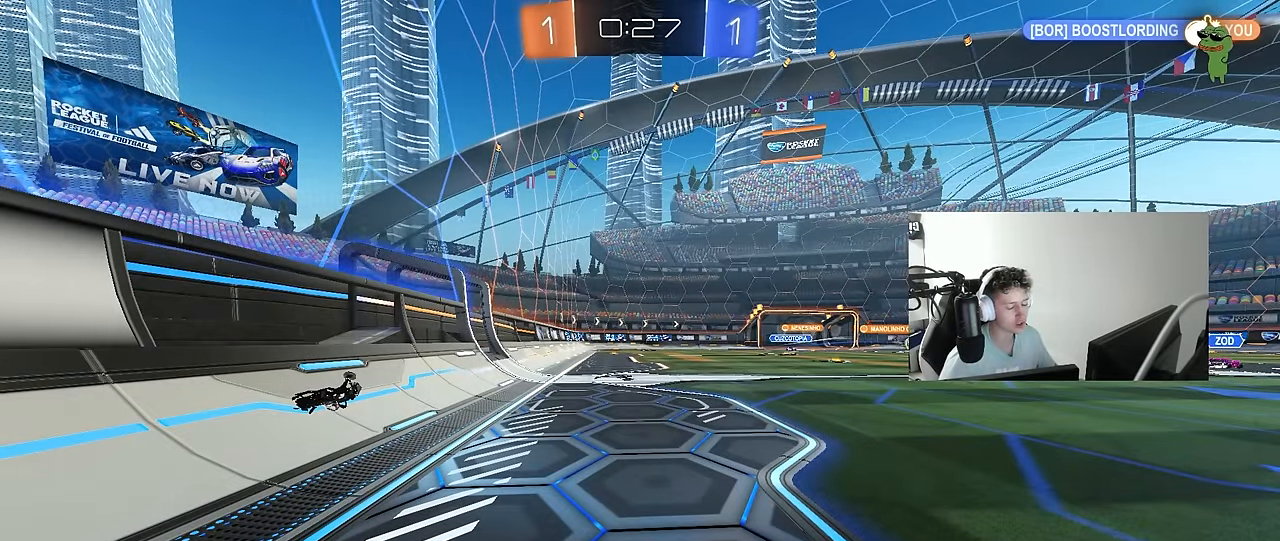
{"keys": [], "mouse": ["right"], "mouse_move": "still", "events": [[100, "mouse_right", "up"], [234, "mouse_right", "down"], [417, "mouse_right", "up"], [467, "mouse_right", "down"]]}
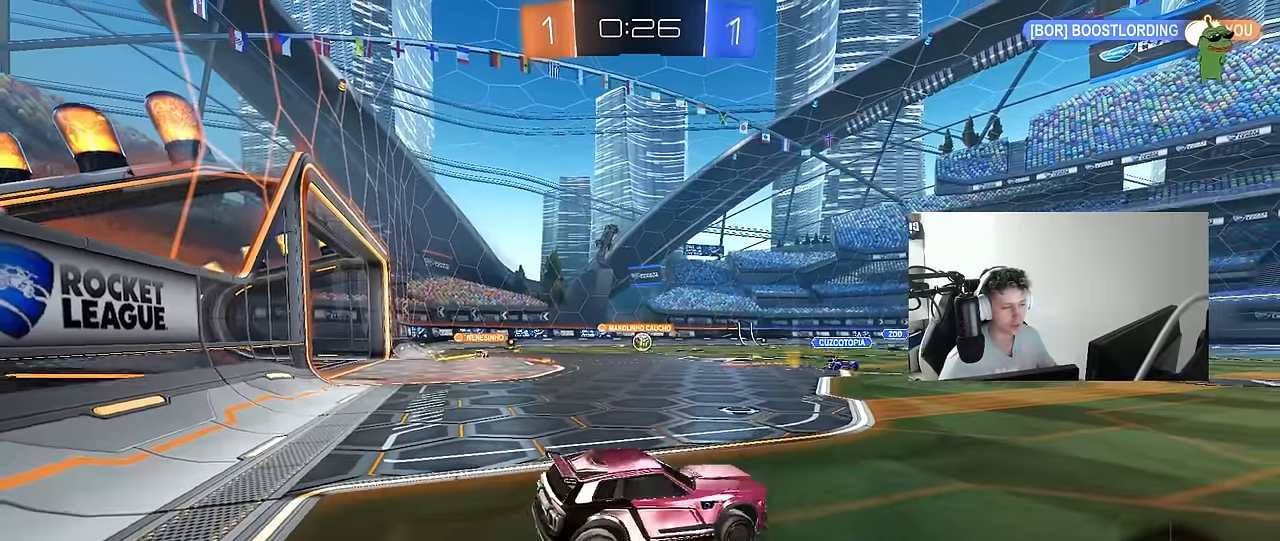
{"keys": ["a", "s", "shift"], "mouse": [], "mouse_move": "still", "events": [[17, "w", "down"], [100, "mouse_right", "up"], [150, "d", "down"], [250, "w", "up"], [350, "d", "up"], [400, "a", "down"], [400, "s", "down"], [434, "shift", "down"]]}
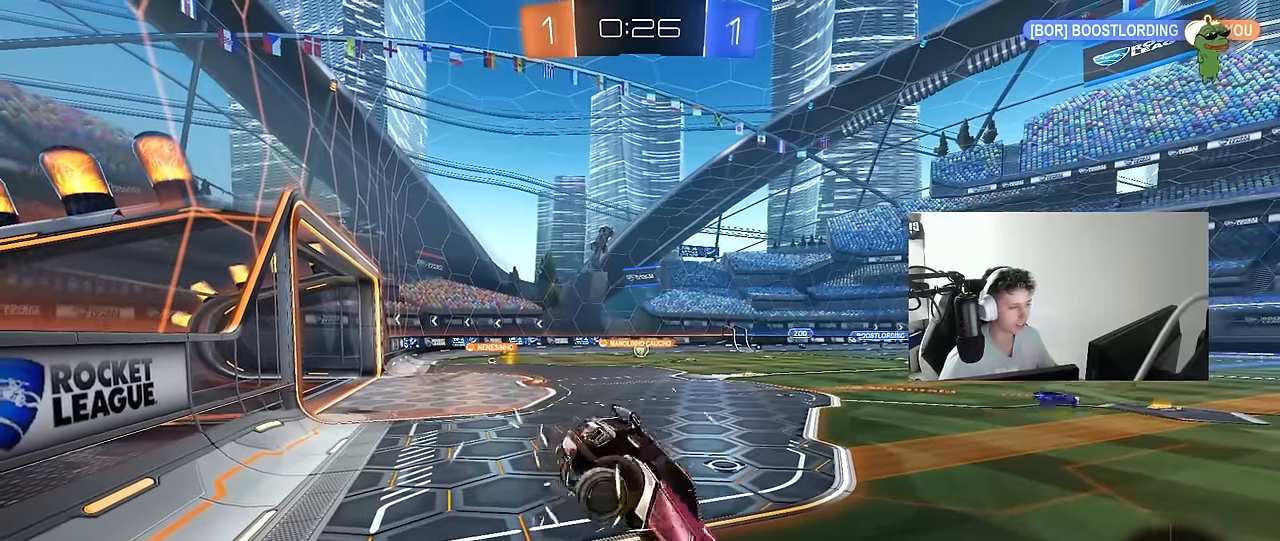
{"keys": [], "mouse": [], "mouse_move": "still", "events": [[84, "shift", "up"], [167, "a", "up"], [167, "d", "down"], [167, "shift", "down"], [217, "s", "up"], [317, "shift", "up"], [500, "d", "up"]]}
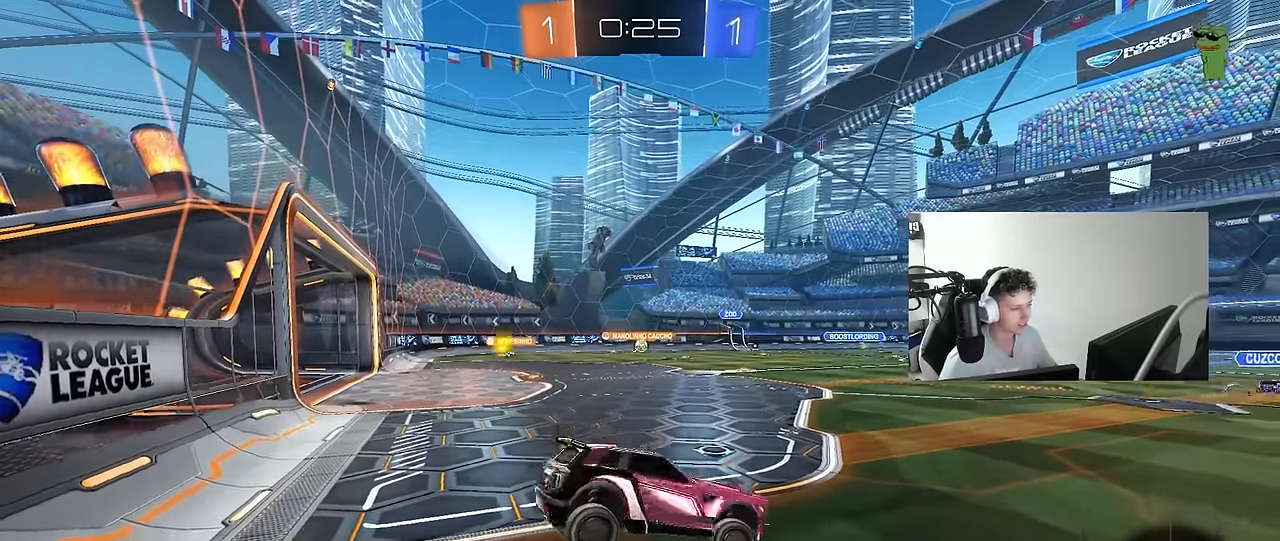
{"keys": ["d", "w"], "mouse": [], "mouse_move": "still", "events": [[100, "w", "down"], [150, "d", "down"]]}
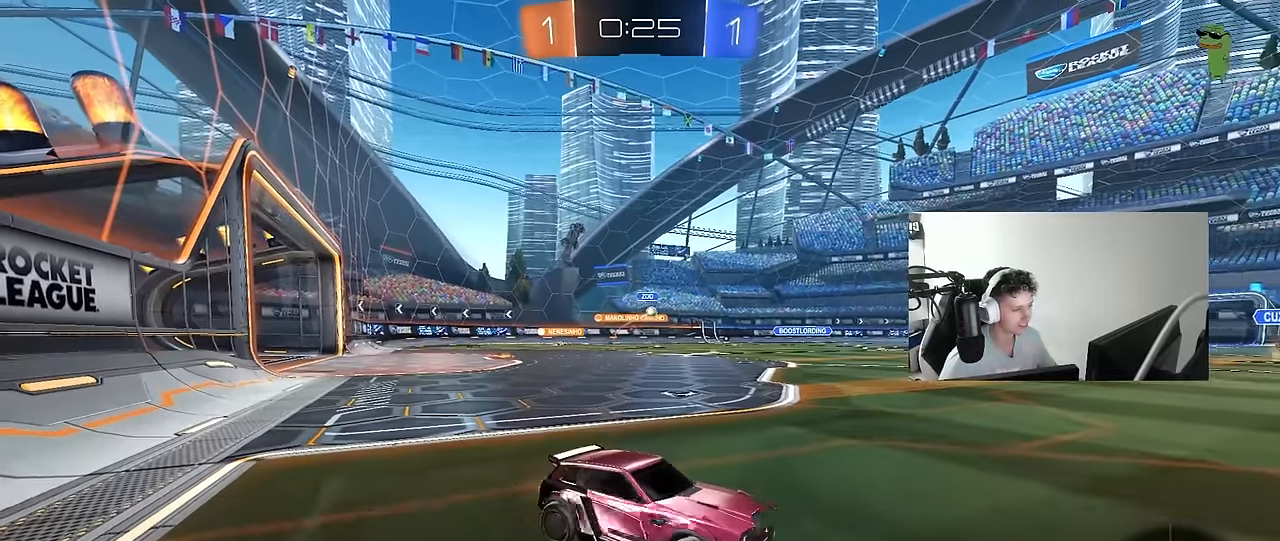
{"keys": ["w"], "mouse": [], "mouse_move": "still", "events": [[67, "d", "up"]]}
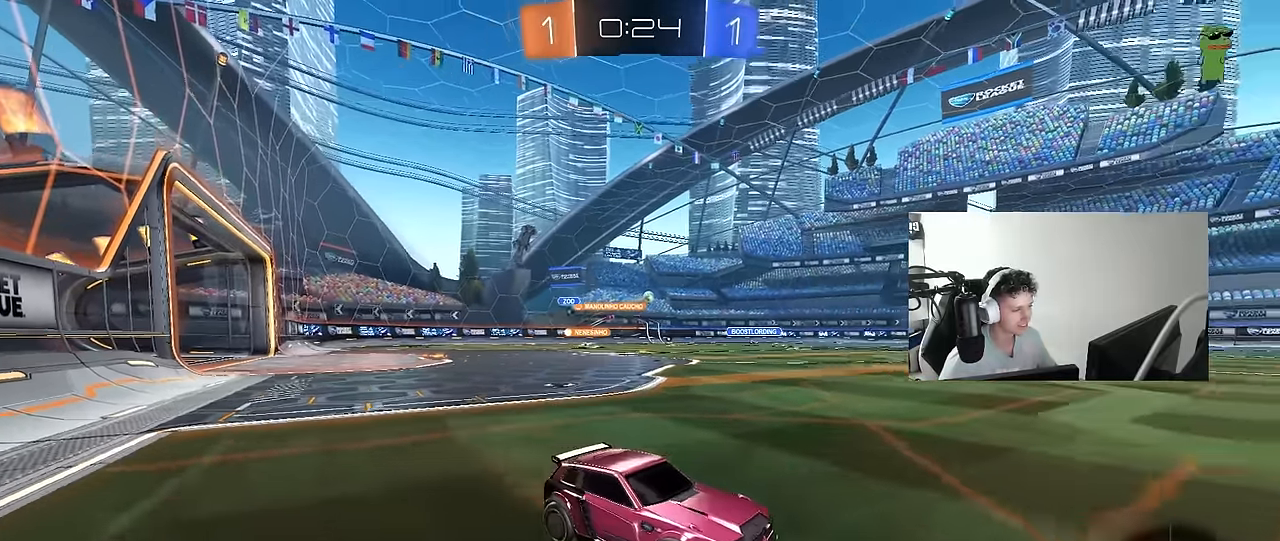
{"keys": ["a", "w"], "mouse": [], "mouse_move": "still", "events": [[34, "a", "down"], [84, "shift", "down"], [167, "shift", "up"], [217, "space", "down"], [317, "a", "up"], [400, "space", "up"], [450, "a", "down"]]}
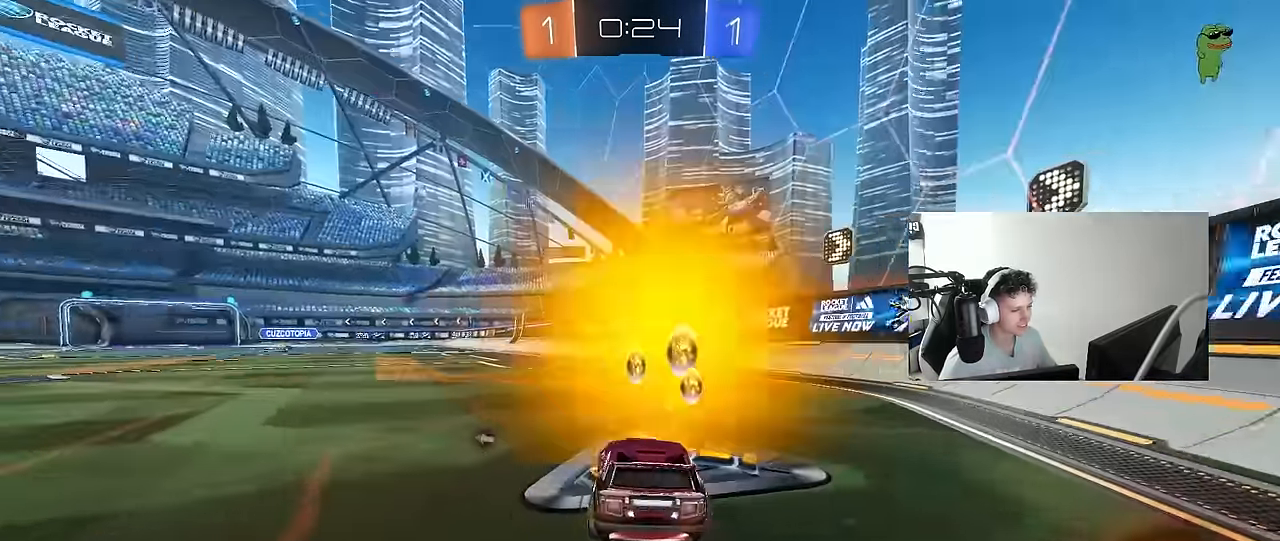
{"keys": ["a", "shift", "w"], "mouse": ["left", "right"], "mouse_move": "down-left", "events": [[134, "space", "down"], [284, "mouse_left", "down"], [284, "space", "up"], [334, "mouse_right", "down"], [367, "shift", "down"], [417, "mouse_right", "up"], [467, "mouse_right", "down"]]}
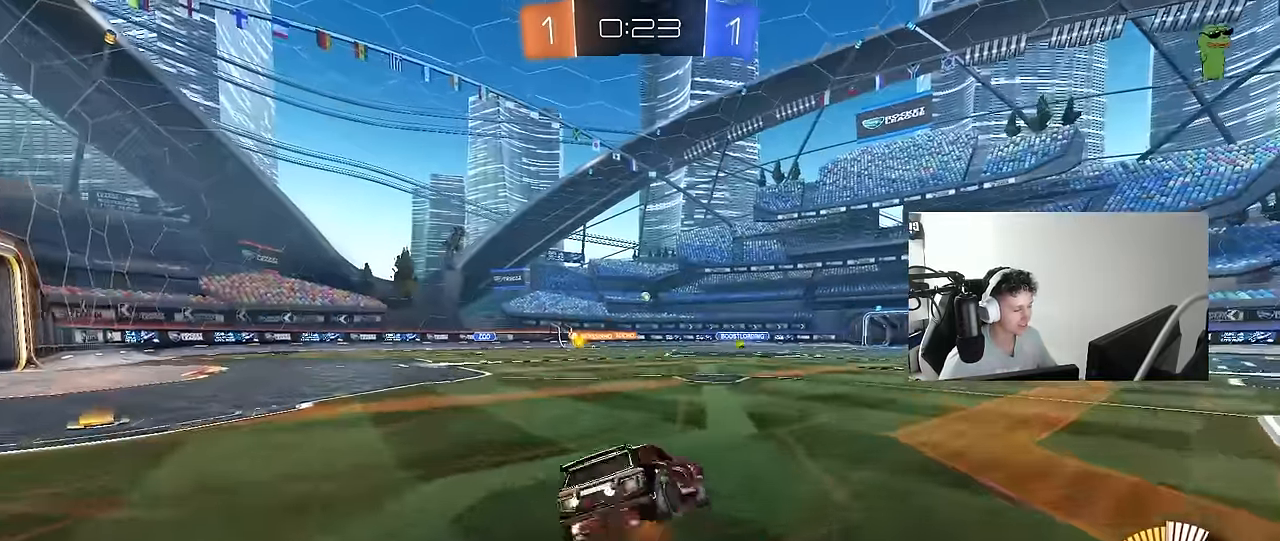
{"keys": ["a", "s", "shift"], "mouse": ["left"], "mouse_move": "still", "events": [[17, "s", "down"], [17, "w", "up"], [67, "mouse_right", "up"], [384, "s", "up"], [434, "s", "down"]]}
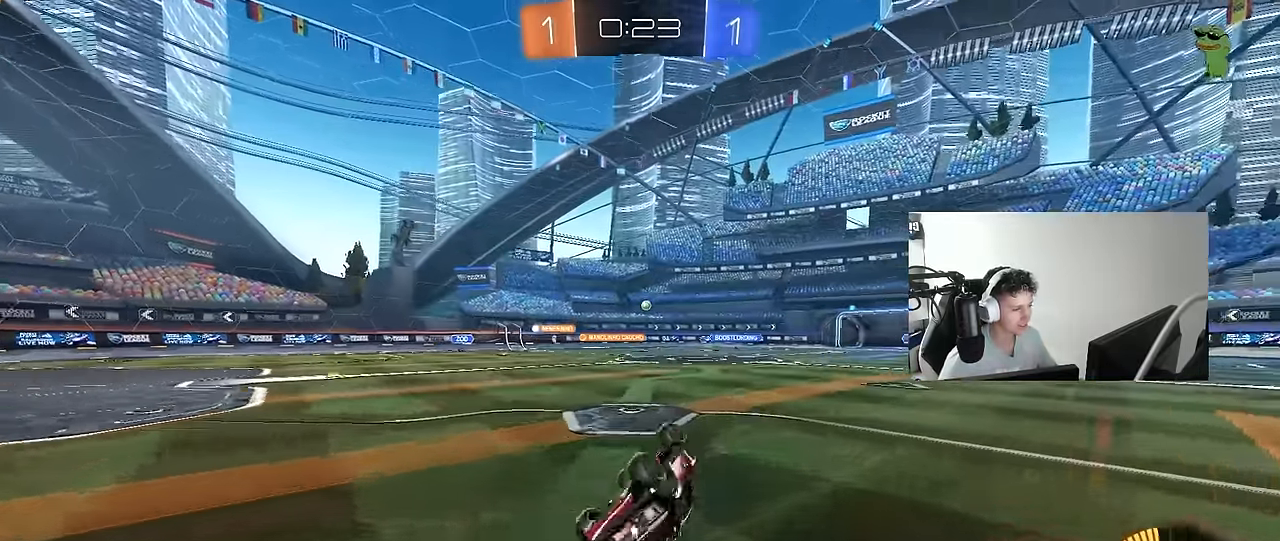
{"keys": ["d", "w"], "mouse": [], "mouse_move": "still", "events": [[167, "mouse_left", "up"], [267, "s", "up"], [267, "shift", "up"], [317, "a", "up"], [400, "d", "down"], [500, "w", "down"]]}
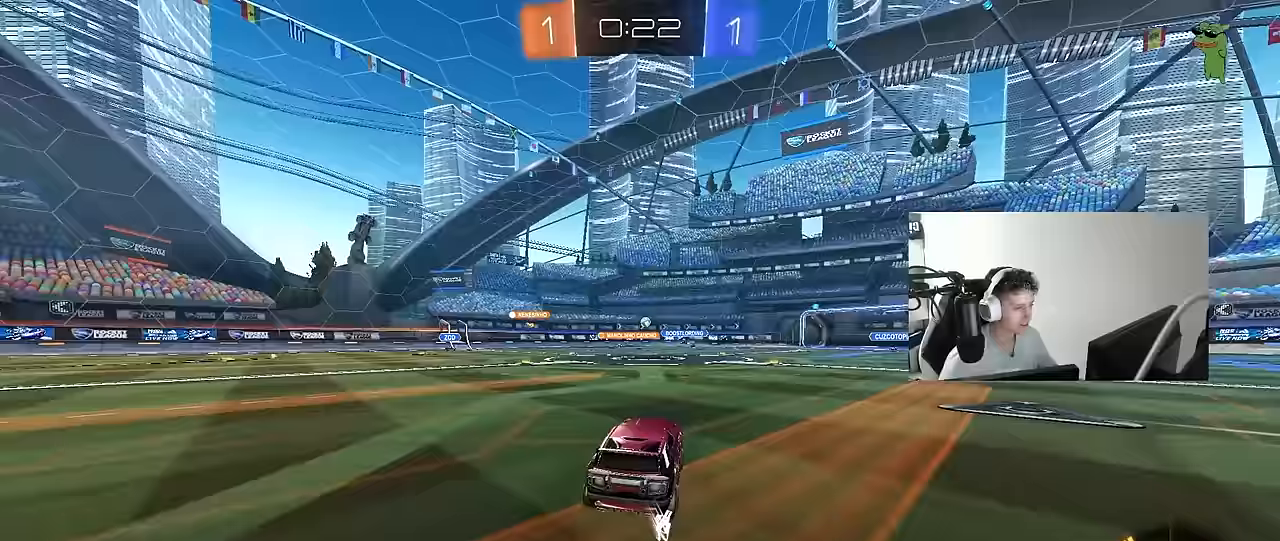
{"keys": ["w"], "mouse": [], "mouse_move": "still", "events": [[50, "d", "up"]]}
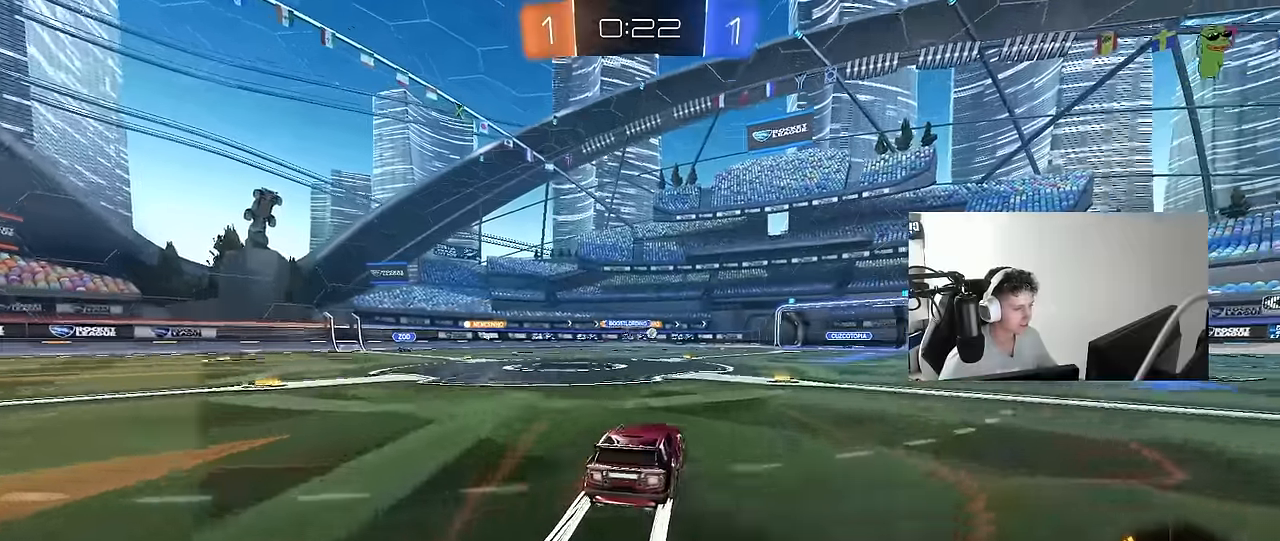
{"keys": ["d", "w"], "mouse": [], "mouse_move": "still", "events": [[17, "d", "down"], [200, "d", "up"], [350, "a", "down"], [383, "a", "up"], [433, "d", "down"]]}
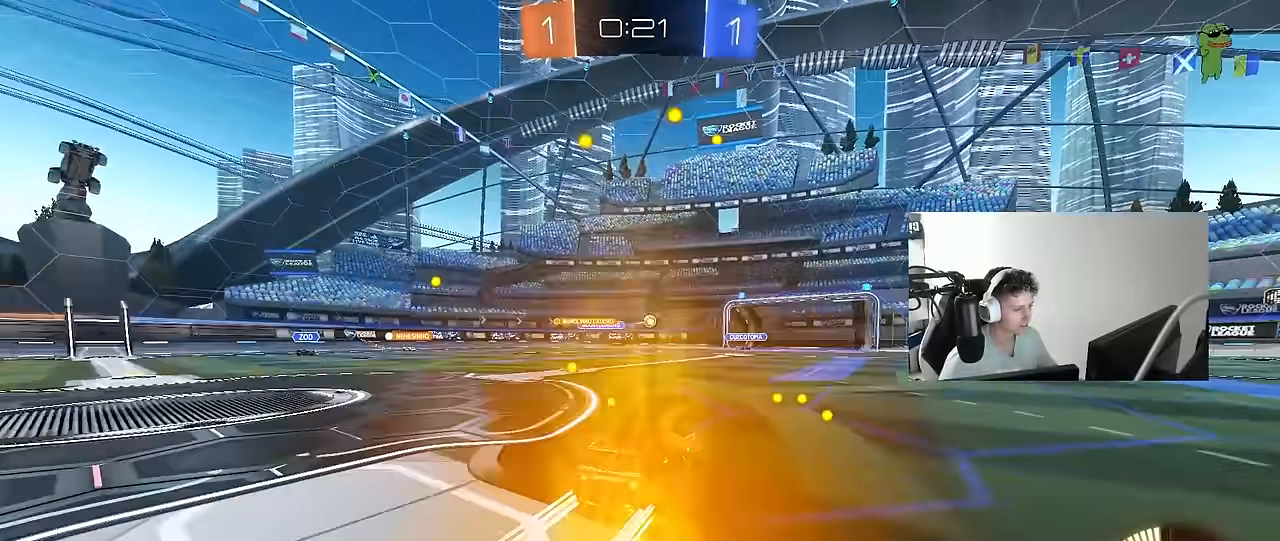
{"keys": ["d", "w"], "mouse": [], "mouse_move": "still", "events": [[33, "shift", "down"], [83, "shift", "up"], [117, "mouse_left", "down"], [217, "d", "up"], [367, "d", "down"], [450, "mouse_left", "up"]]}
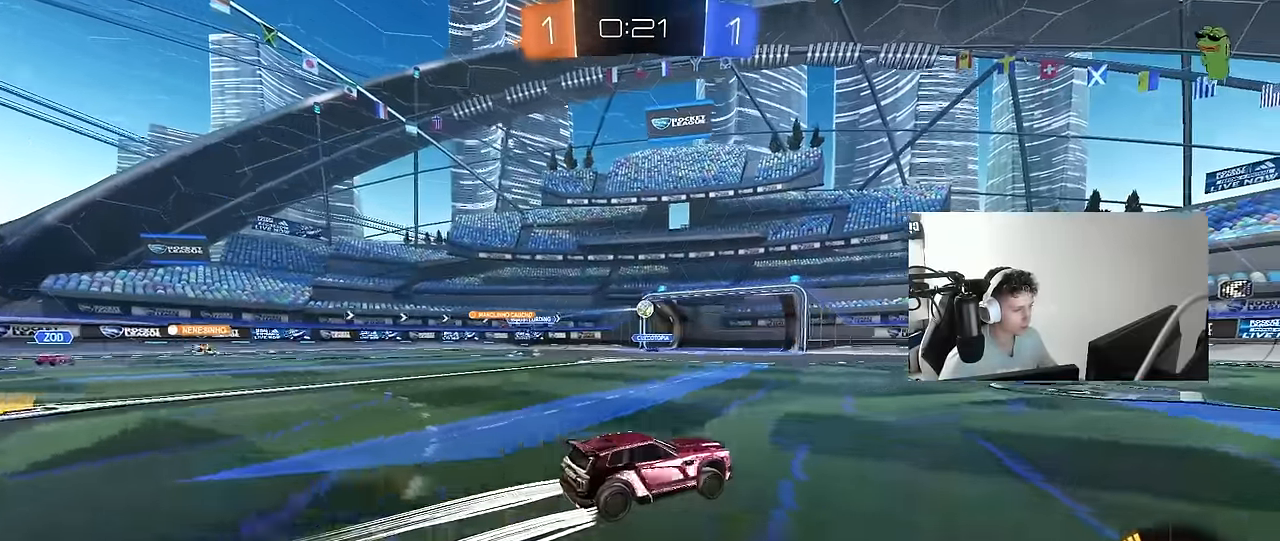
{"keys": ["w"], "mouse": [], "mouse_move": "still", "events": [[50, "d", "up"]]}
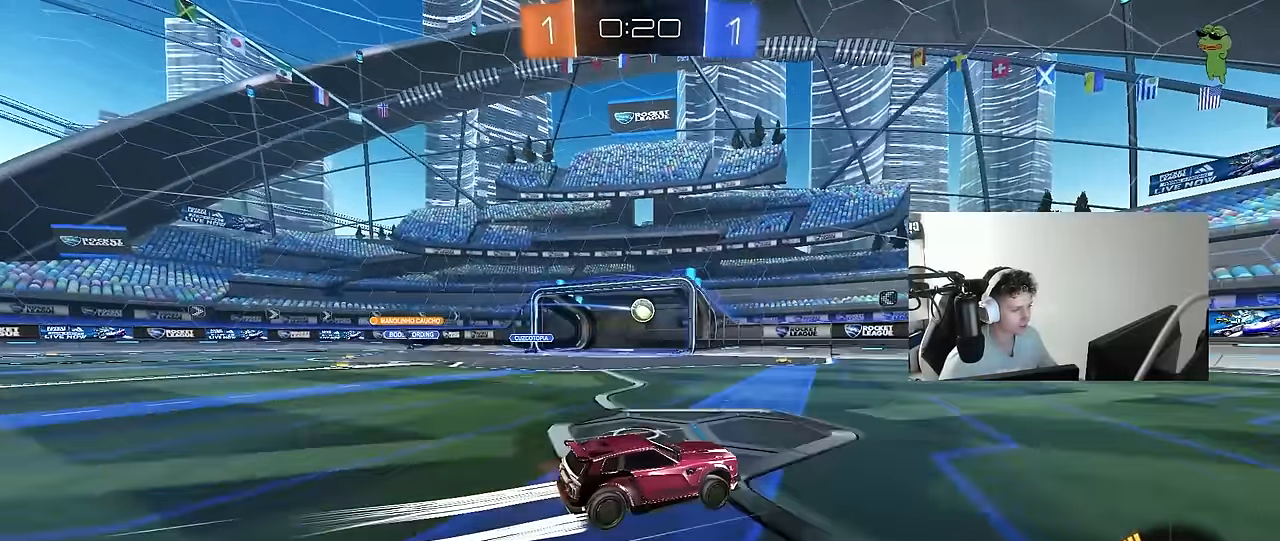
{"keys": ["w"], "mouse": [], "mouse_move": "still", "events": [[17, "mouse_left", "down"], [150, "mouse_left", "up"], [350, "a", "down"], [433, "a", "up"]]}
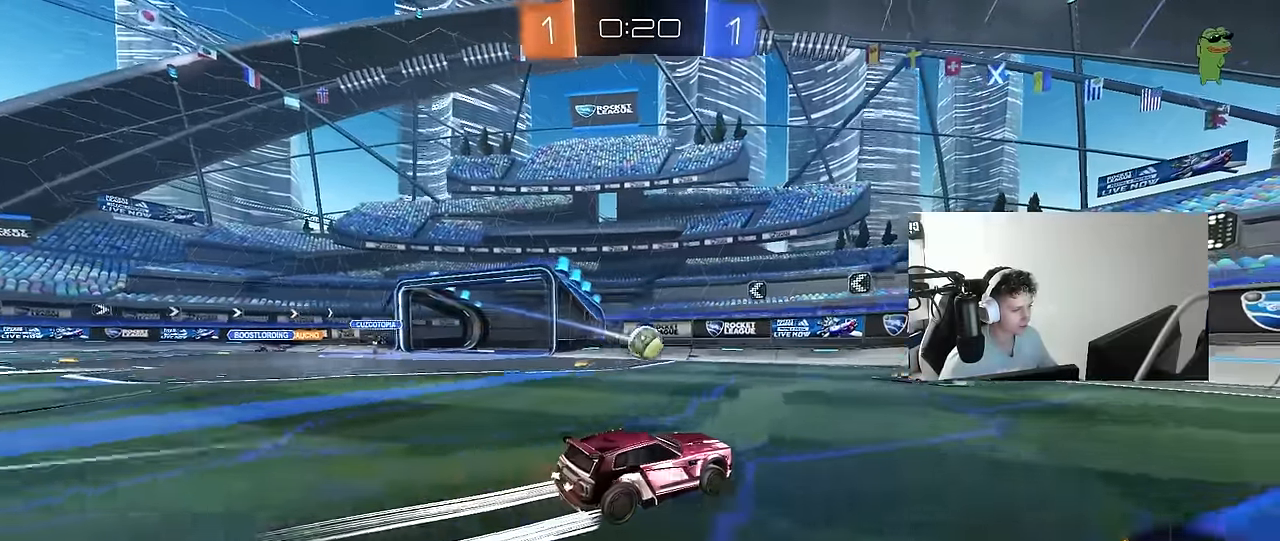
{"keys": [], "mouse": ["left"], "mouse_move": "down-left", "events": [[267, "mouse_left", "down"], [317, "a", "down"], [317, "mouse_right", "down"], [317, "w", "up"], [350, "s", "down"], [400, "shift", "down"], [500, "a", "up"], [500, "mouse_right", "up"], [500, "s", "up"], [500, "shift", "up"]]}
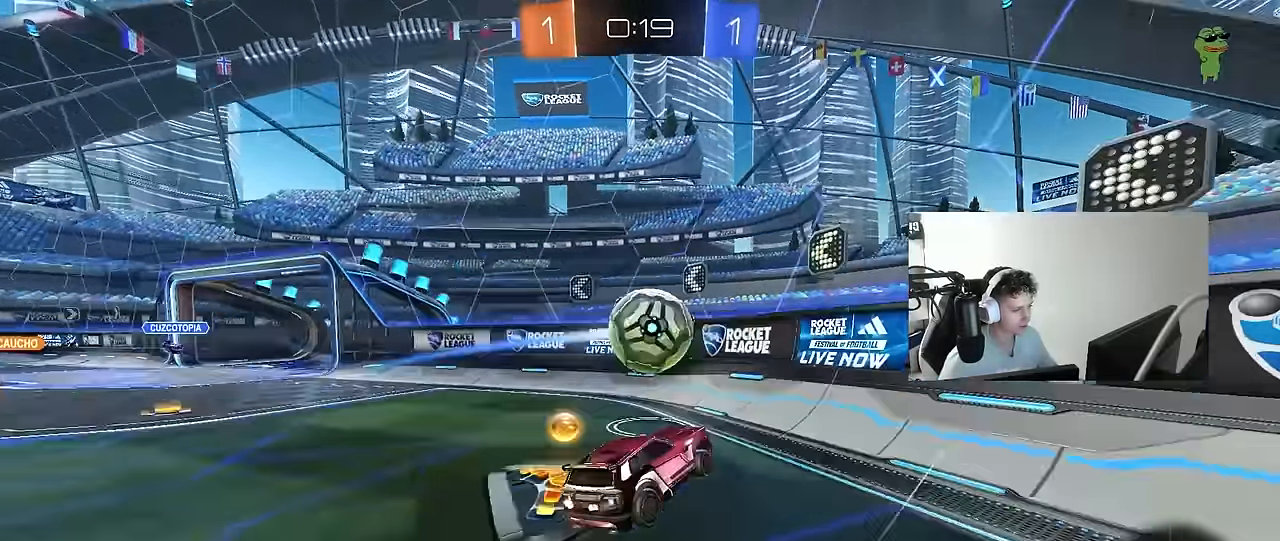
{"keys": ["a", "w"], "mouse": ["left"], "mouse_move": "still", "events": [[100, "mouse_right", "down"], [183, "w", "down"], [283, "a", "down"], [283, "mouse_right", "up"]]}
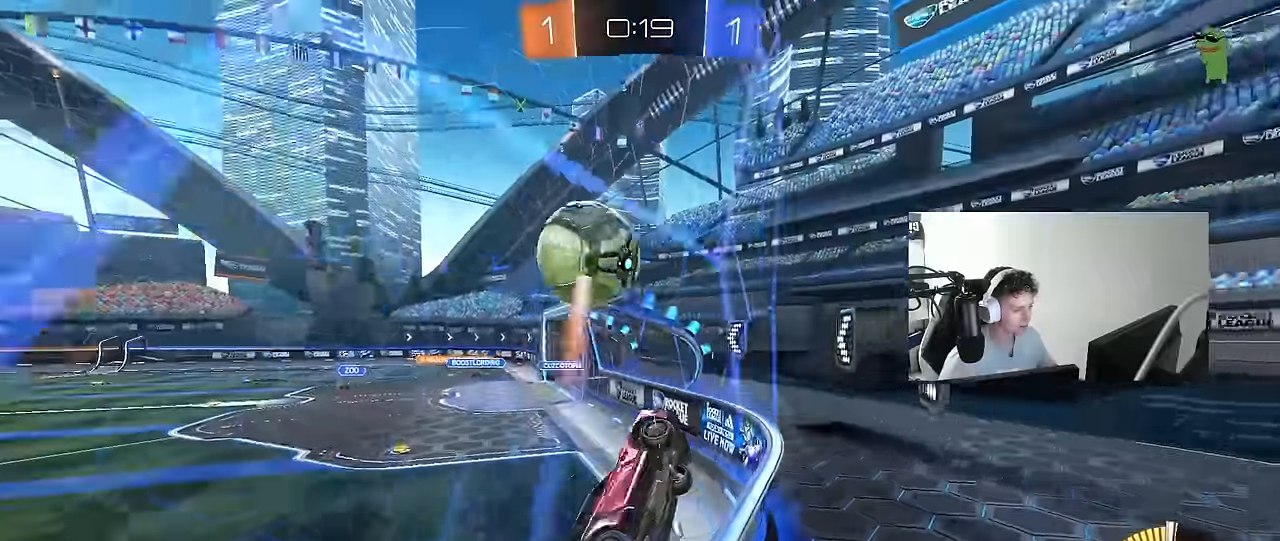
{"keys": ["a", "w"], "mouse": [], "mouse_move": "still", "events": [[150, "shift", "down"], [250, "mouse_left", "up"], [300, "shift", "up"], [434, "shift", "down"], [484, "shift", "up"]]}
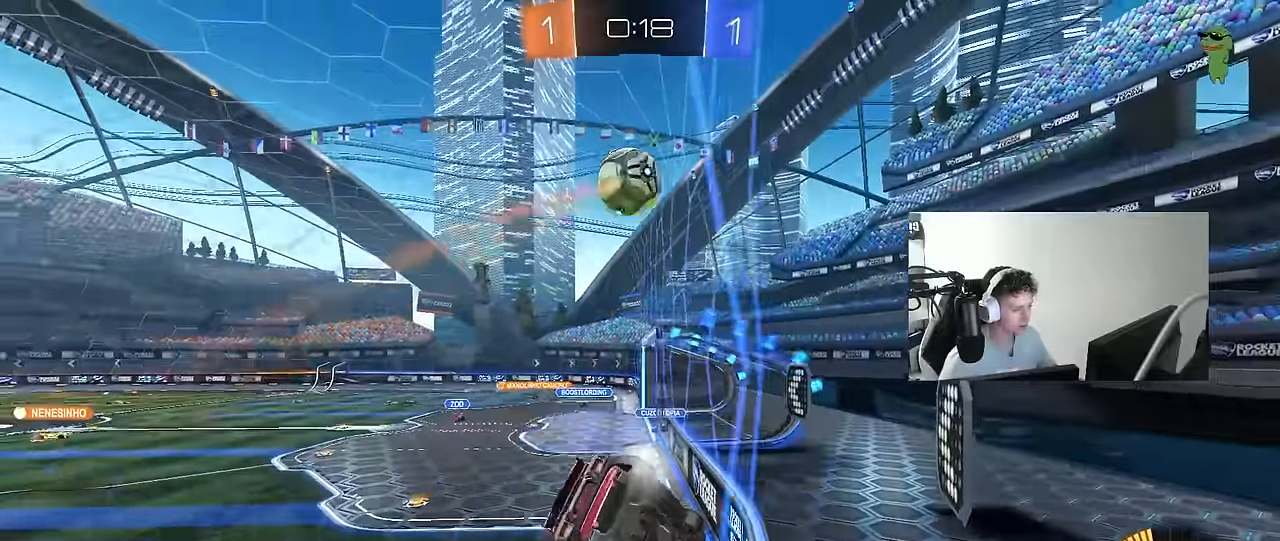
{"keys": ["w"], "mouse": [], "mouse_move": "still", "events": [[500, "a", "up"]]}
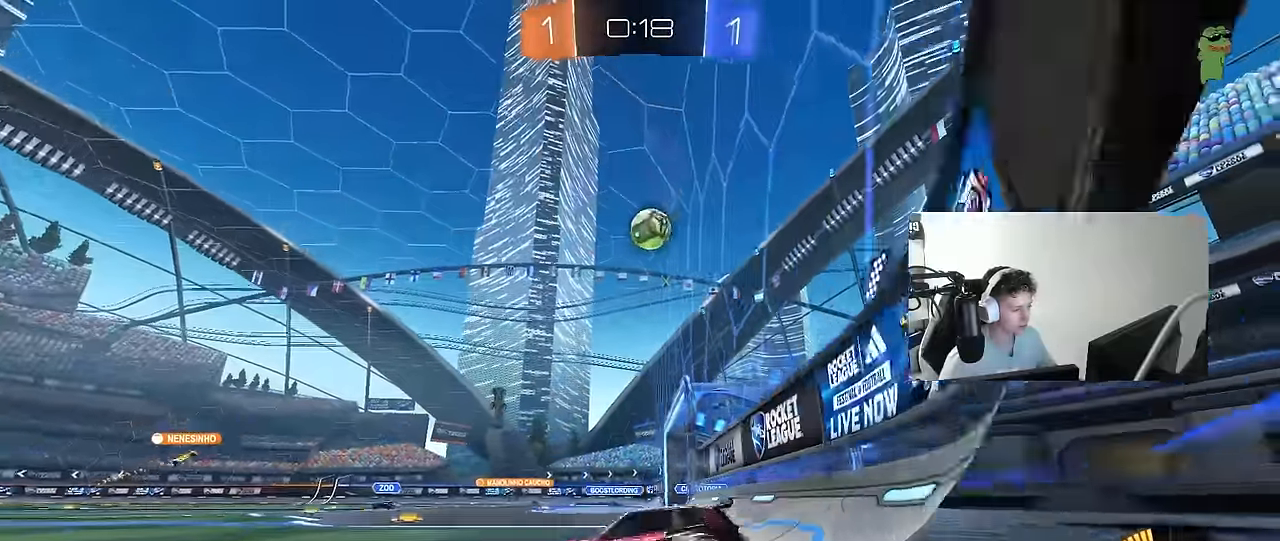
{"keys": ["w"], "mouse": [], "mouse_move": "still", "events": [[100, "d", "down"], [467, "d", "up"]]}
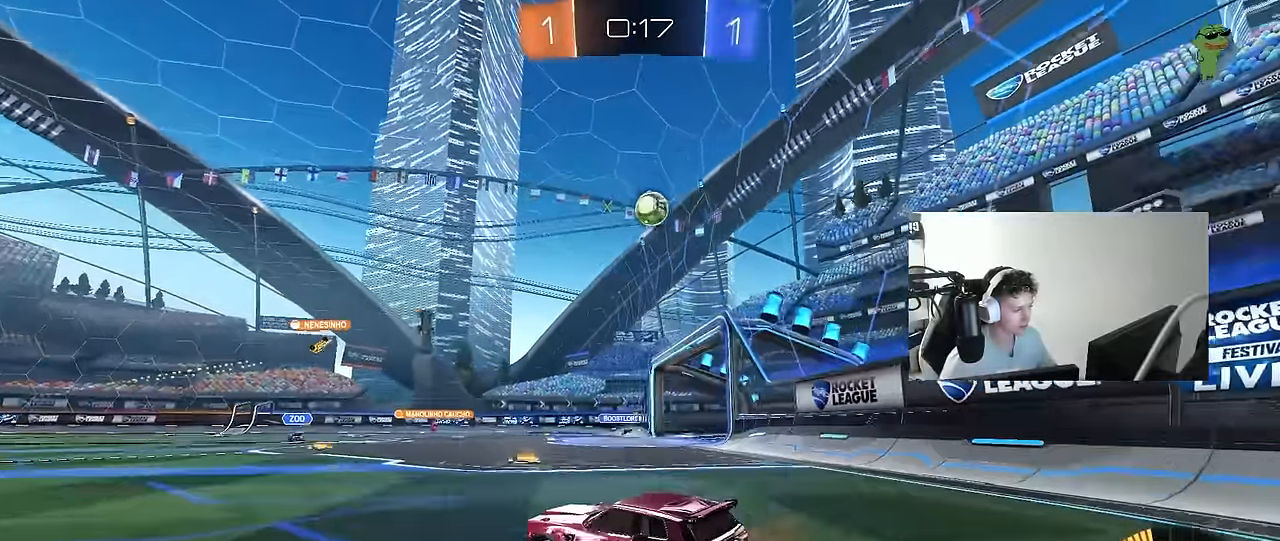
{"keys": ["d", "w"], "mouse": [], "mouse_move": "still", "events": [[117, "d", "down"], [350, "d", "up"], [434, "d", "down"]]}
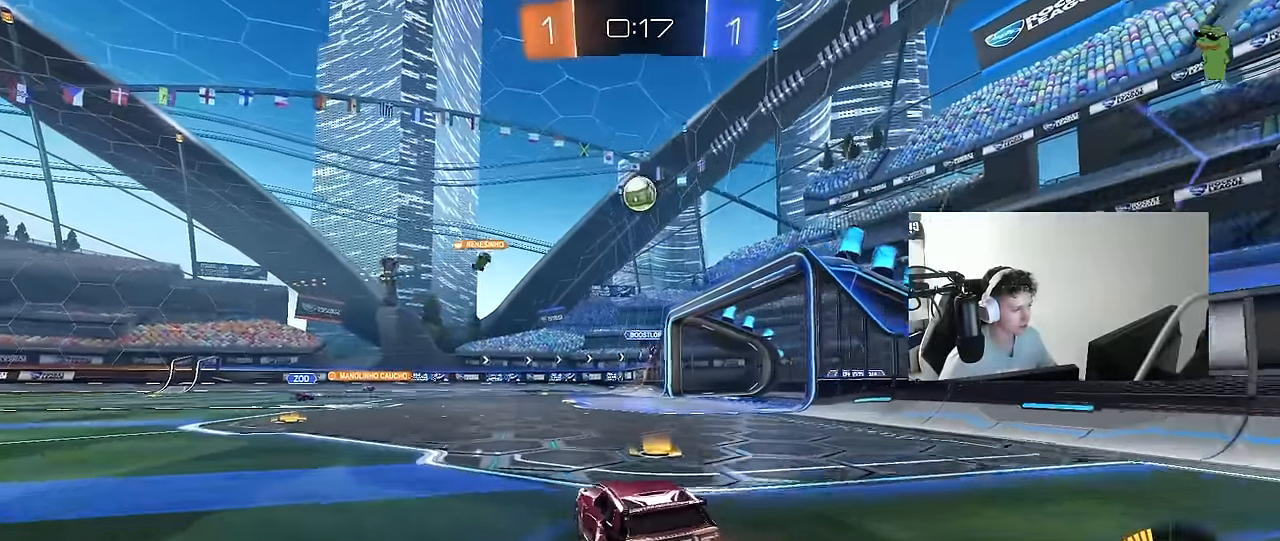
{"keys": ["w"], "mouse": [], "mouse_move": "still", "events": [[167, "d", "up"]]}
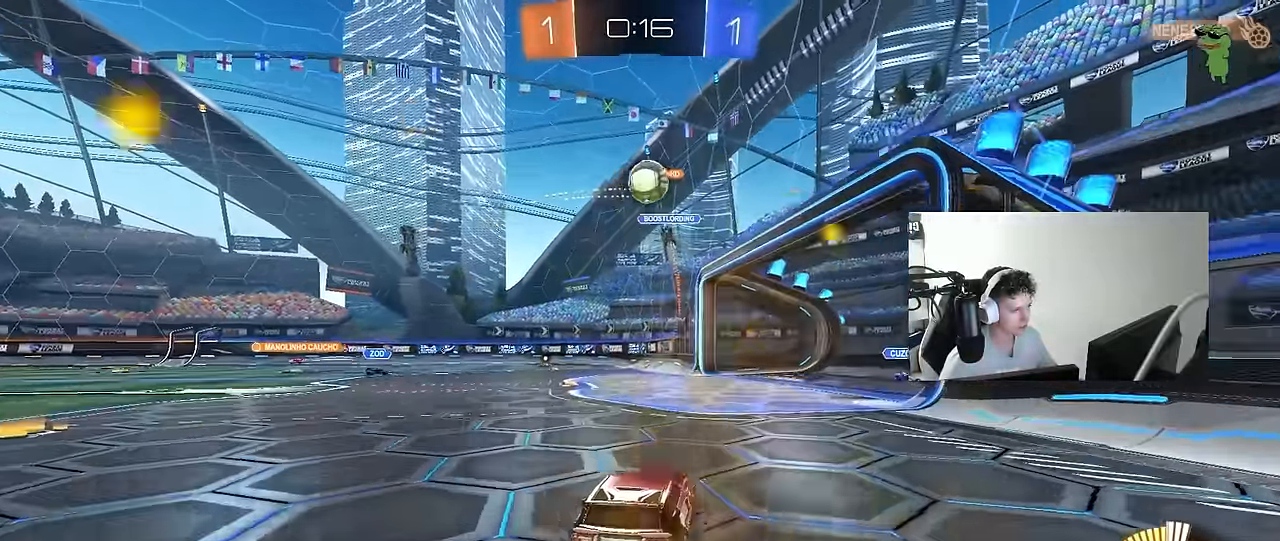
{"keys": ["a", "s"], "mouse": ["left", "right"], "mouse_move": "down-left", "events": [[100, "d", "down"], [234, "shift", "down"], [234, "w", "up"], [284, "shift", "up"], [334, "s", "down"], [384, "mouse_right", "down"], [467, "a", "down"], [467, "d", "up"], [467, "mouse_left", "down"]]}